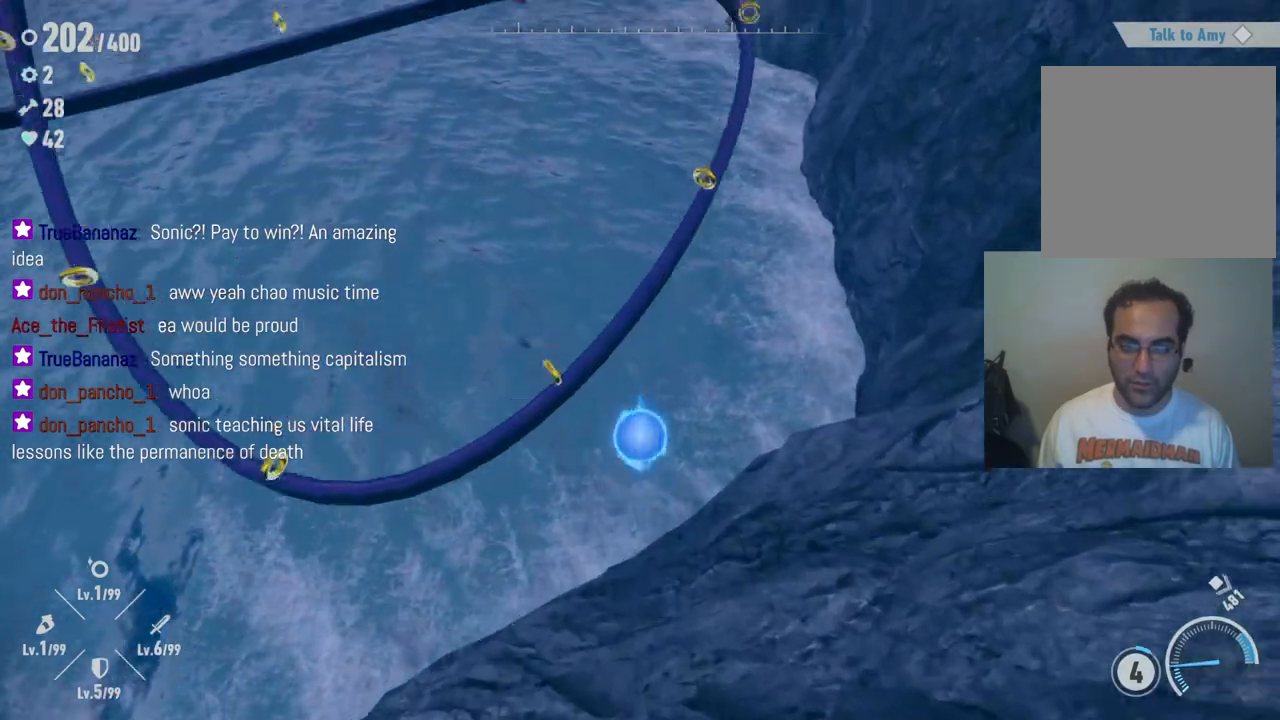
Gameplay with a controller (Xbox layout); each line is a JSON object with the inputs held at the frame after it. "events" lists button and stick changes between this image and that frame as [ms after this image, input, new state], when the widget could be followed in between. Not read: L3 R3.
{"buttons": [], "left_stick": "up-right", "right_stick": "center", "events": [[83, "A", "up"], [400, "left_stick", "up-right"]]}
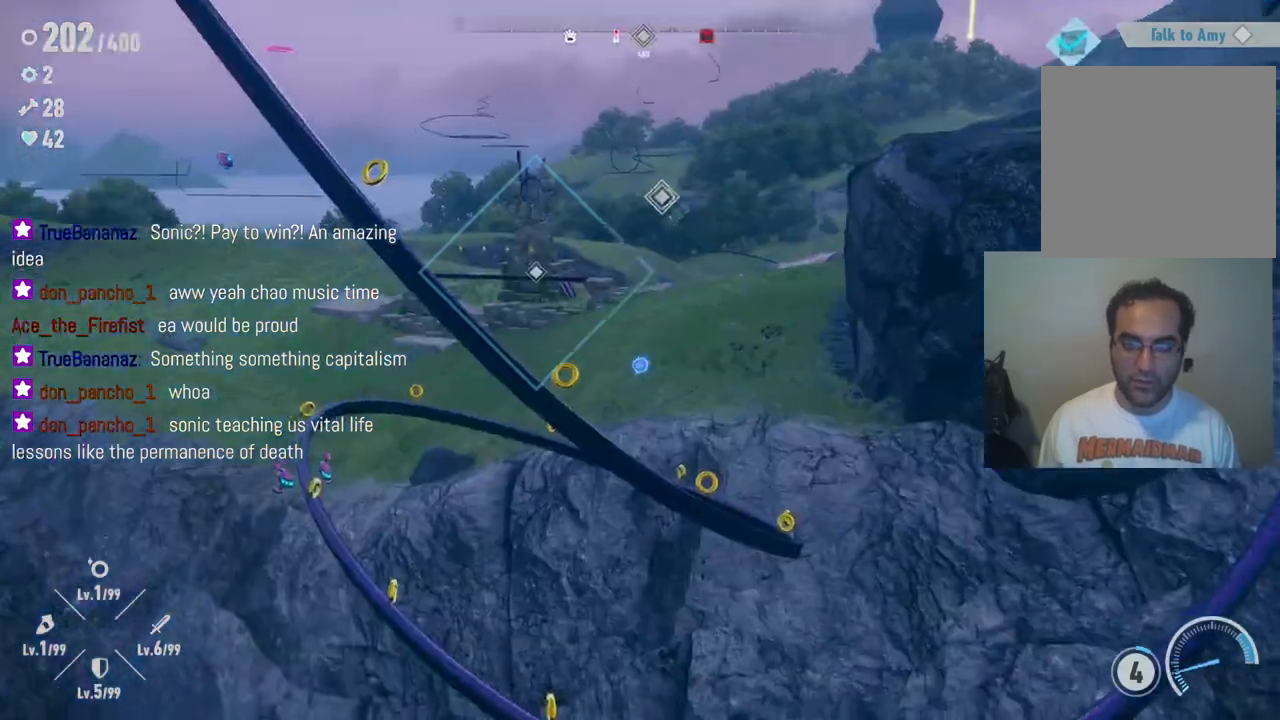
{"buttons": [], "left_stick": "up", "right_stick": "center", "events": [[350, "left_stick", "up"]]}
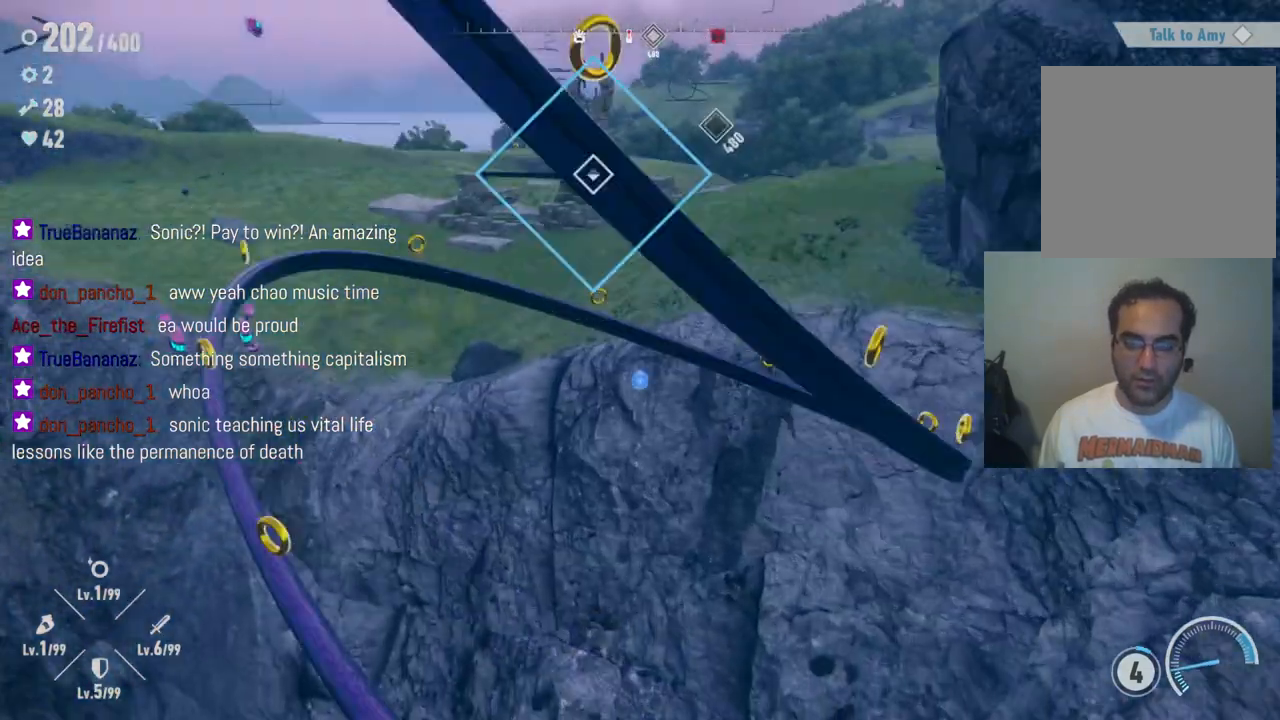
{"buttons": [], "left_stick": "up", "right_stick": "center", "events": []}
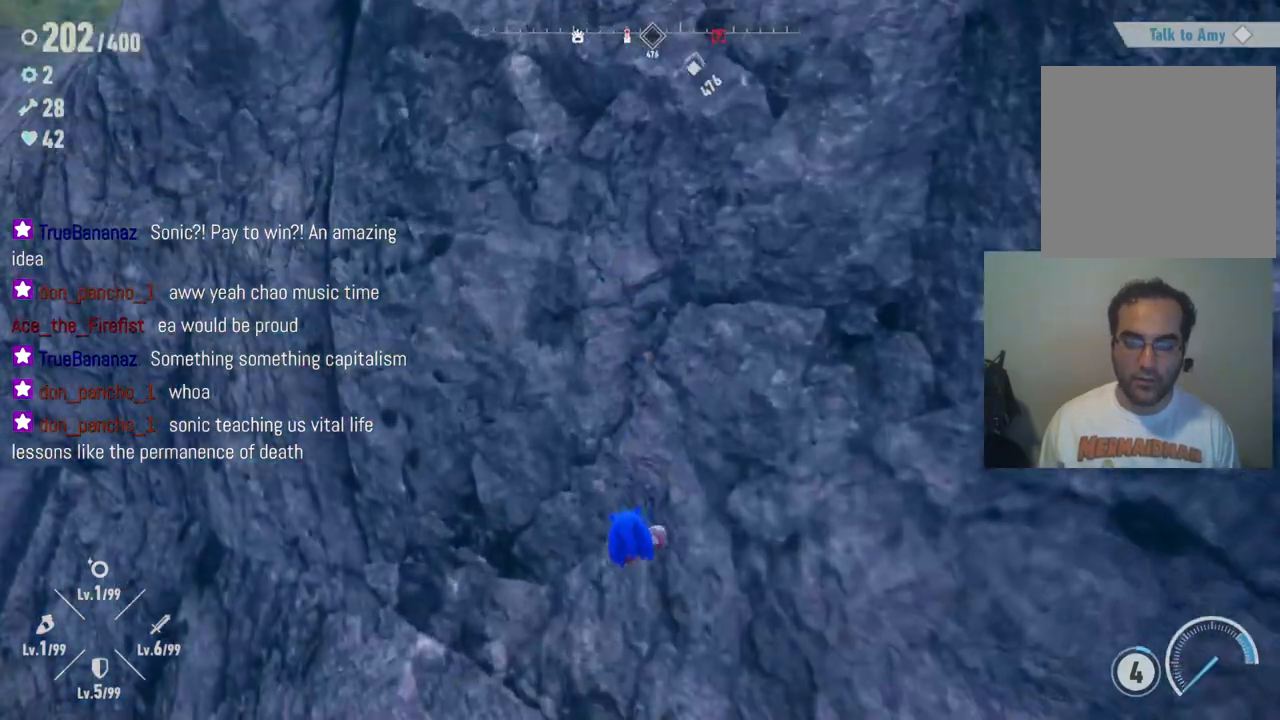
{"buttons": ["A"], "left_stick": "up", "right_stick": "center", "events": [[33, "R2", "down"], [367, "R2", "up"], [467, "A", "down"]]}
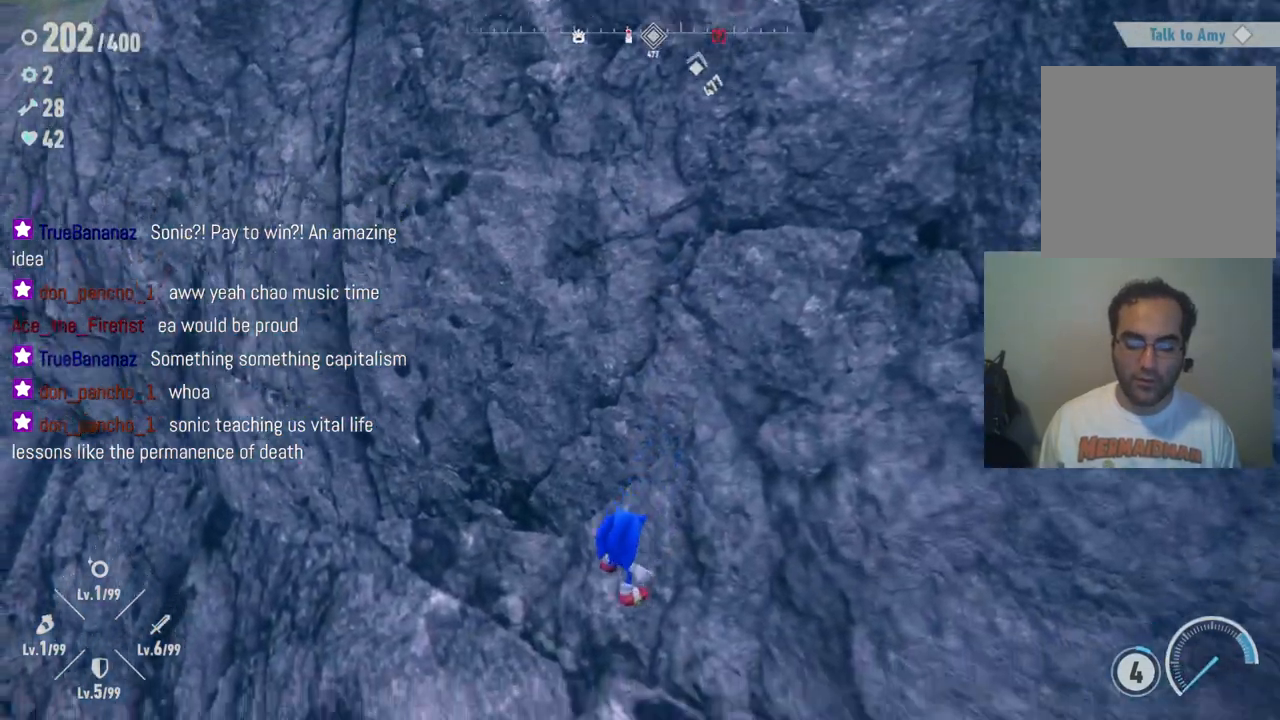
{"buttons": [], "left_stick": "up", "right_stick": "center", "events": [[100, "left_stick", "up-right"], [333, "A", "up"], [450, "left_stick", "up"]]}
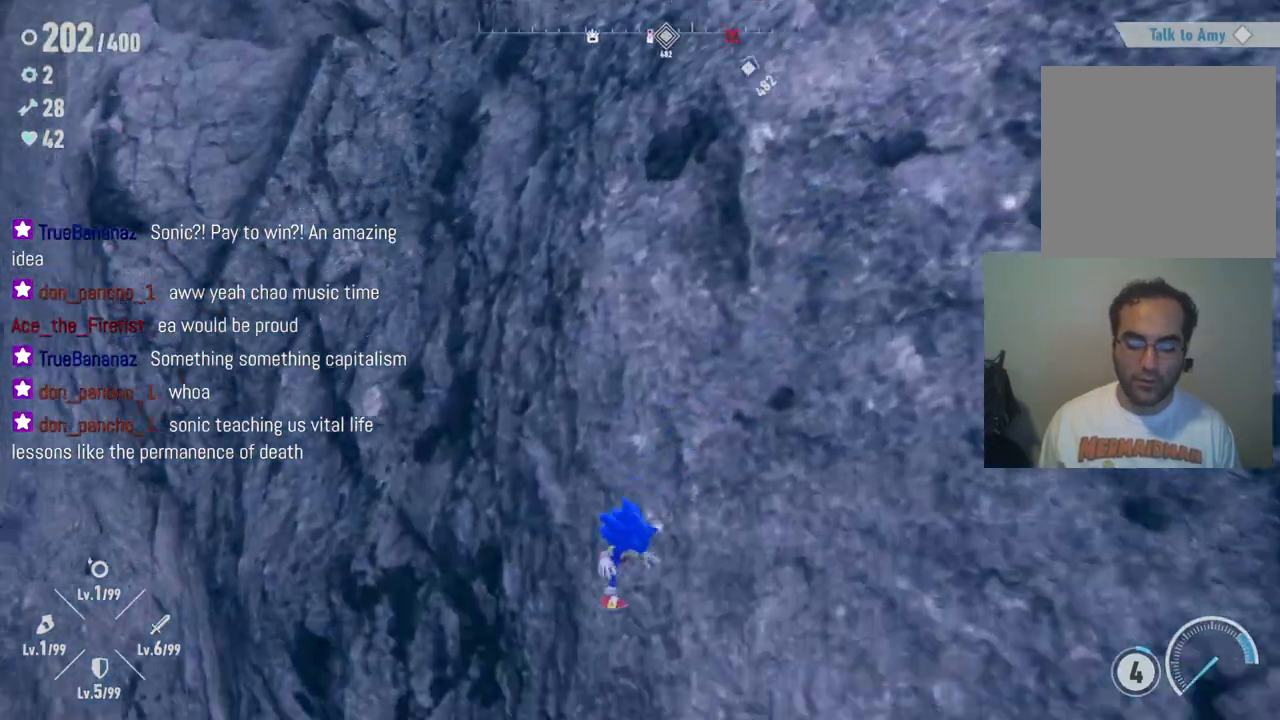
{"buttons": [], "left_stick": "up-left", "right_stick": "left", "events": [[183, "left_stick", "up-left"], [250, "right_stick", "left"]]}
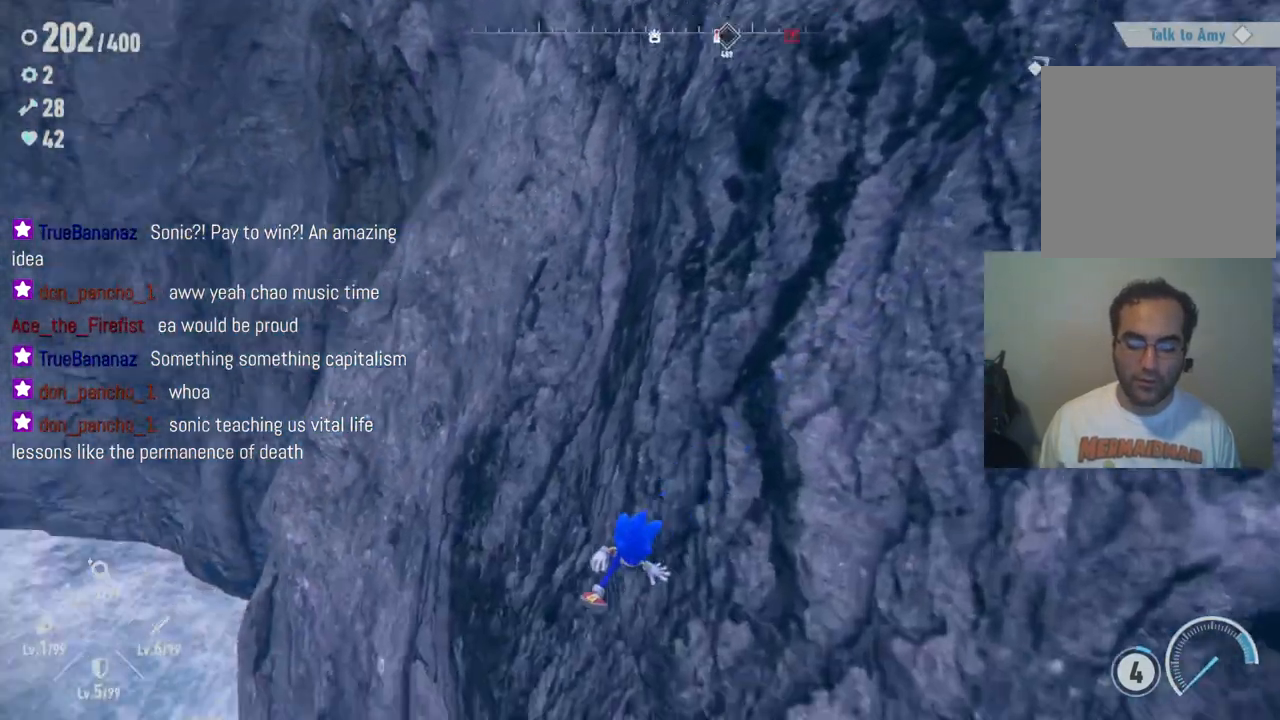
{"buttons": [], "left_stick": "center", "right_stick": "center", "events": [[183, "left_stick", "center"], [450, "right_stick", "center"]]}
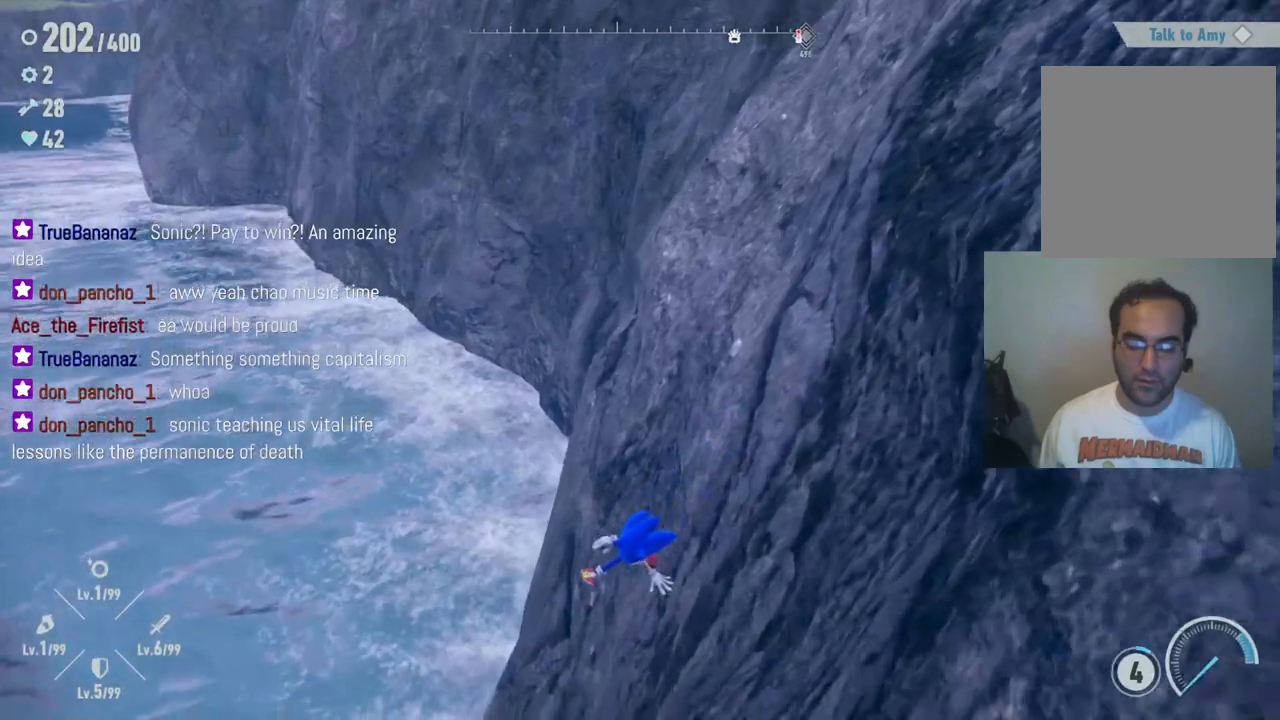
{"buttons": ["A"], "left_stick": "left", "right_stick": "center", "events": [[283, "left_stick", "left"], [333, "A", "down"]]}
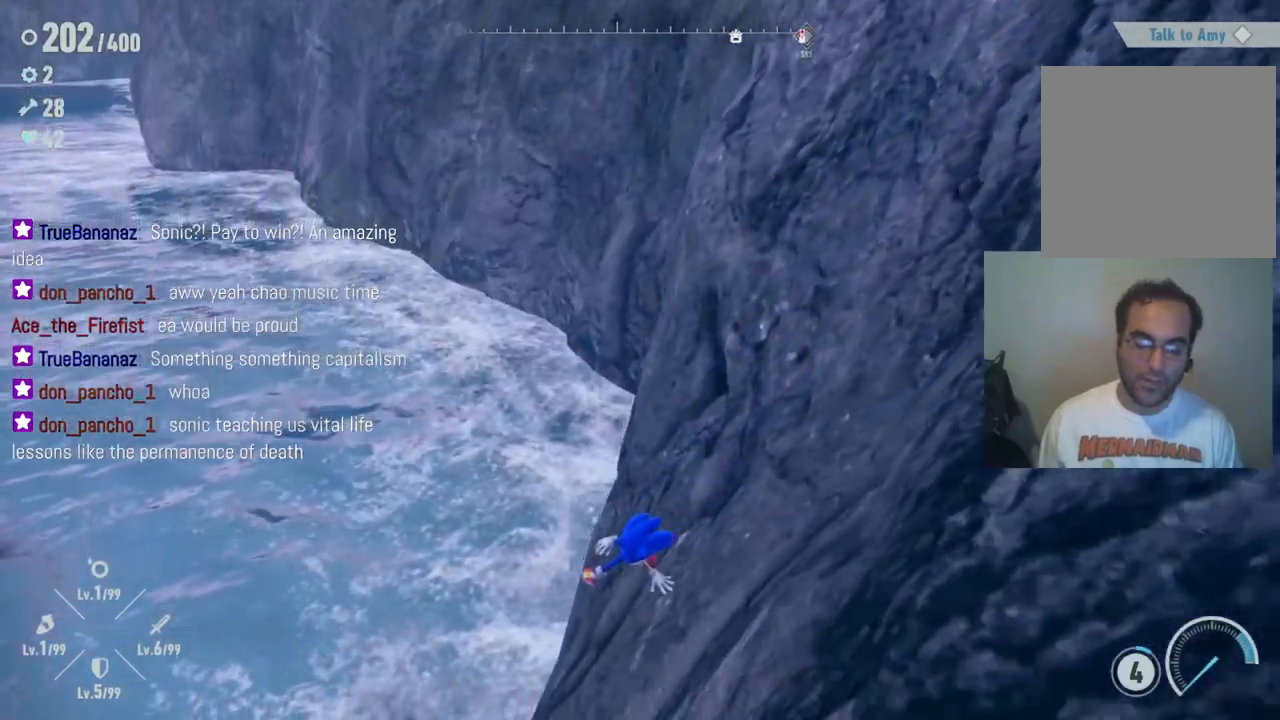
{"buttons": [], "left_stick": "left", "right_stick": "center", "events": [[117, "A", "up"], [217, "A", "down"], [500, "A", "up"]]}
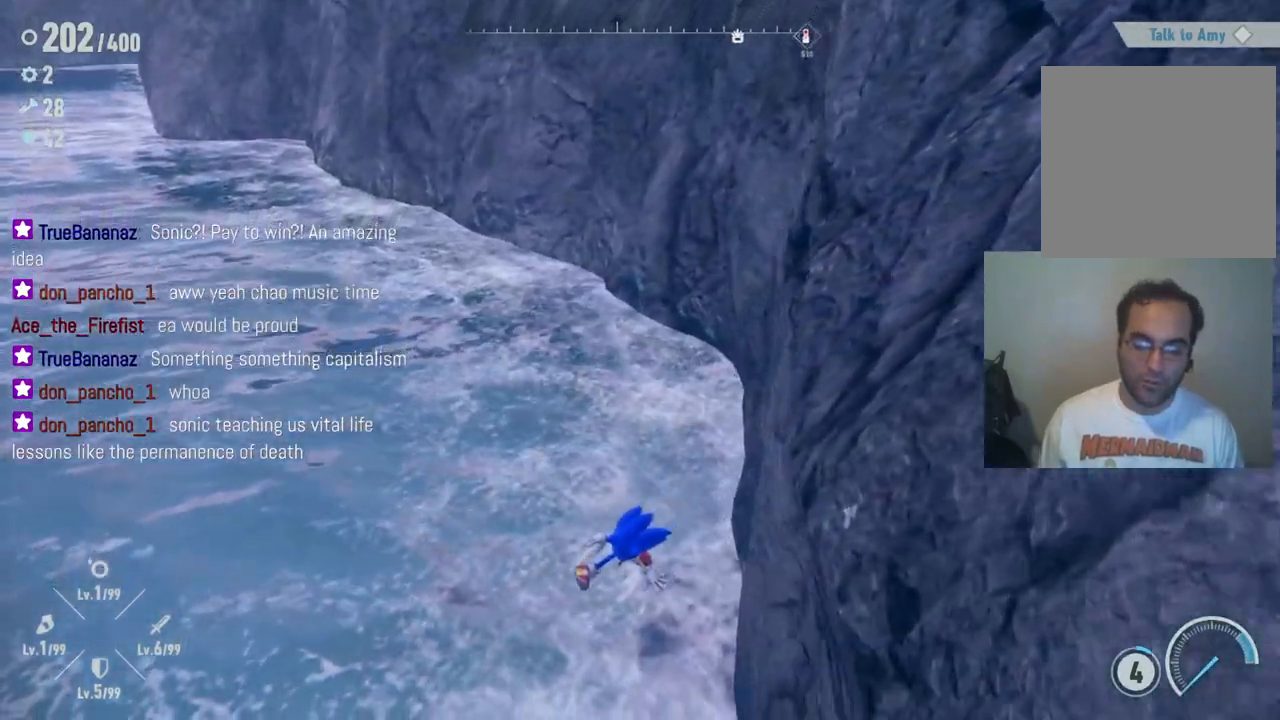
{"buttons": [], "left_stick": "left", "right_stick": "center", "events": [[150, "A", "down"], [367, "A", "up"]]}
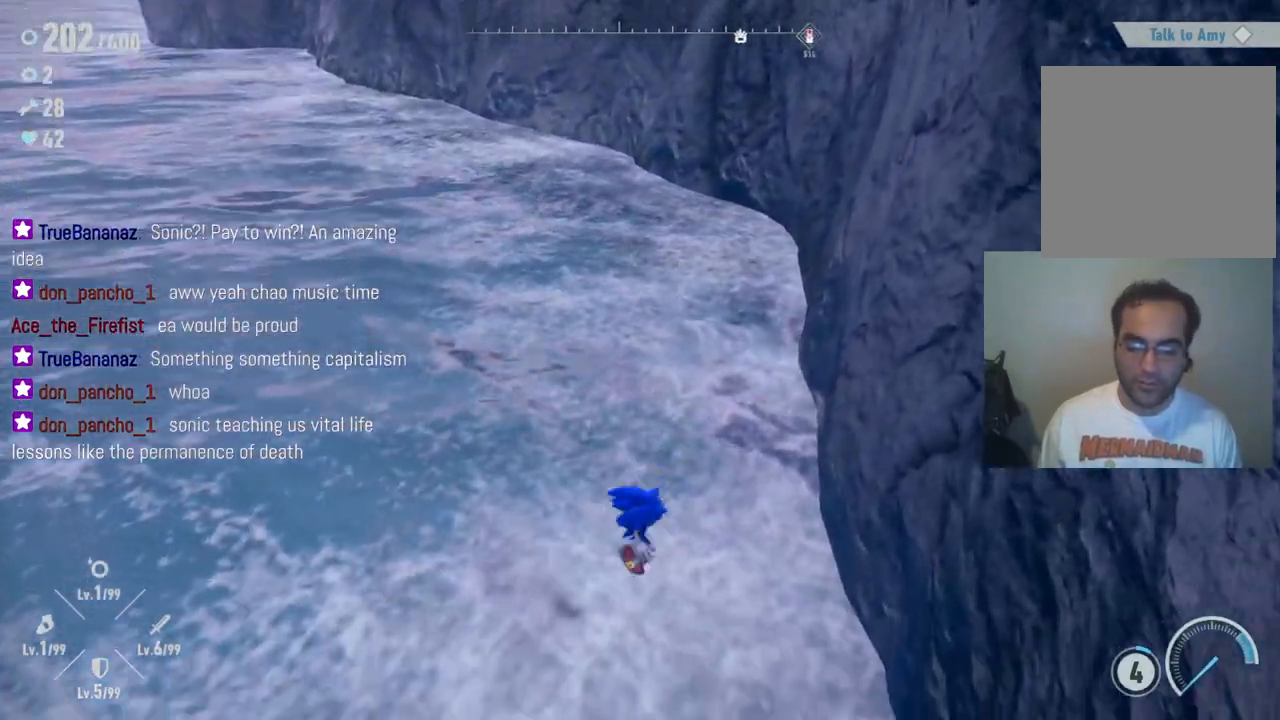
{"buttons": [], "left_stick": "left", "right_stick": "center", "events": []}
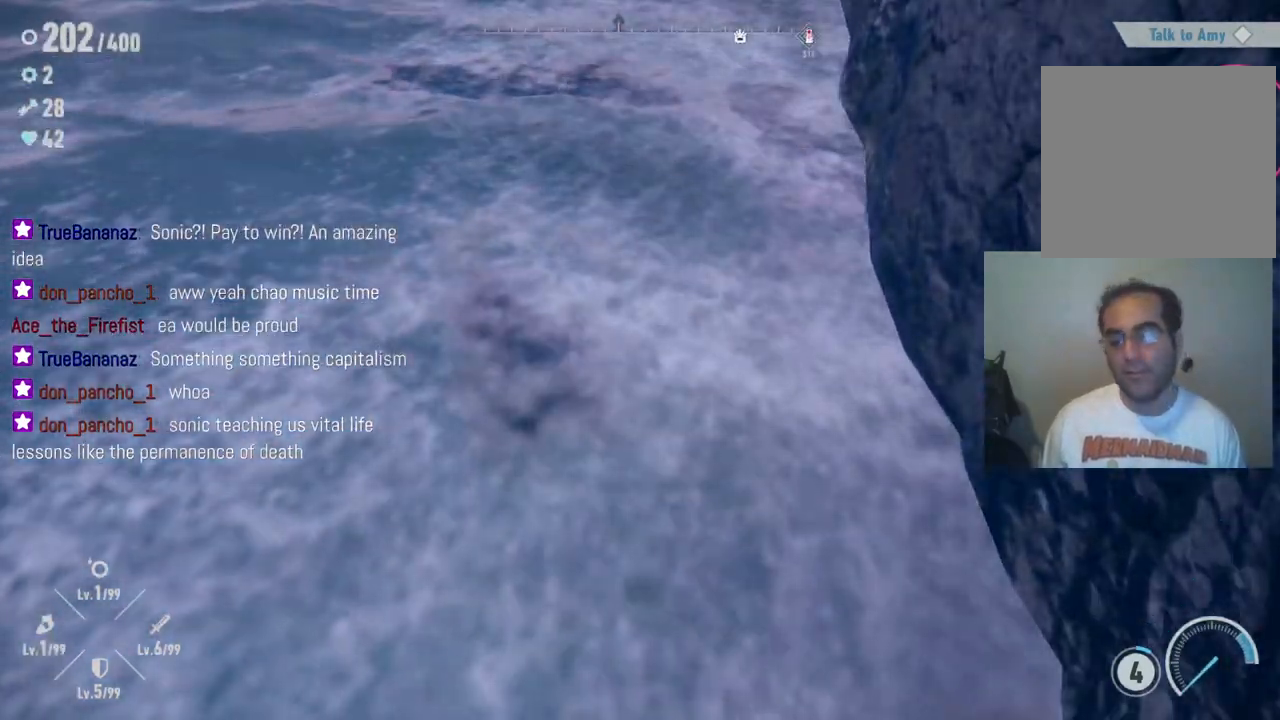
{"buttons": [], "left_stick": "center", "right_stick": "center", "events": [[400, "left_stick", "center"]]}
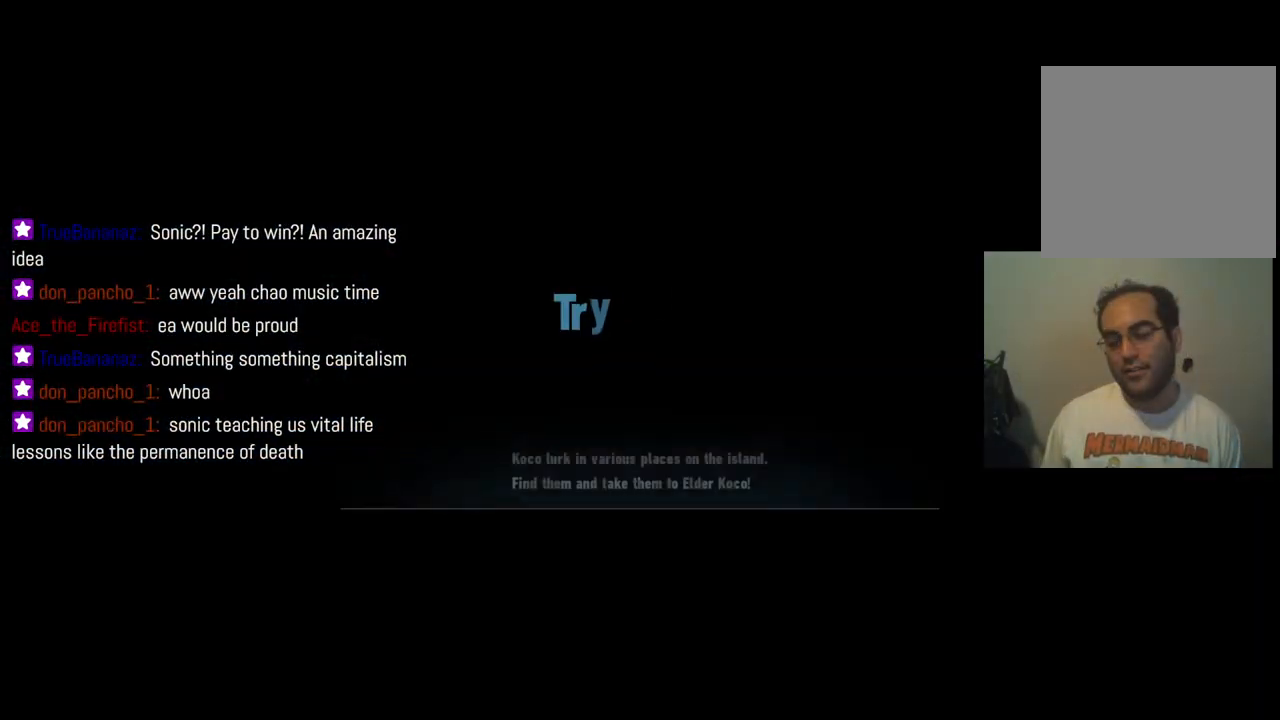
{"buttons": [], "left_stick": "center", "right_stick": "center", "events": []}
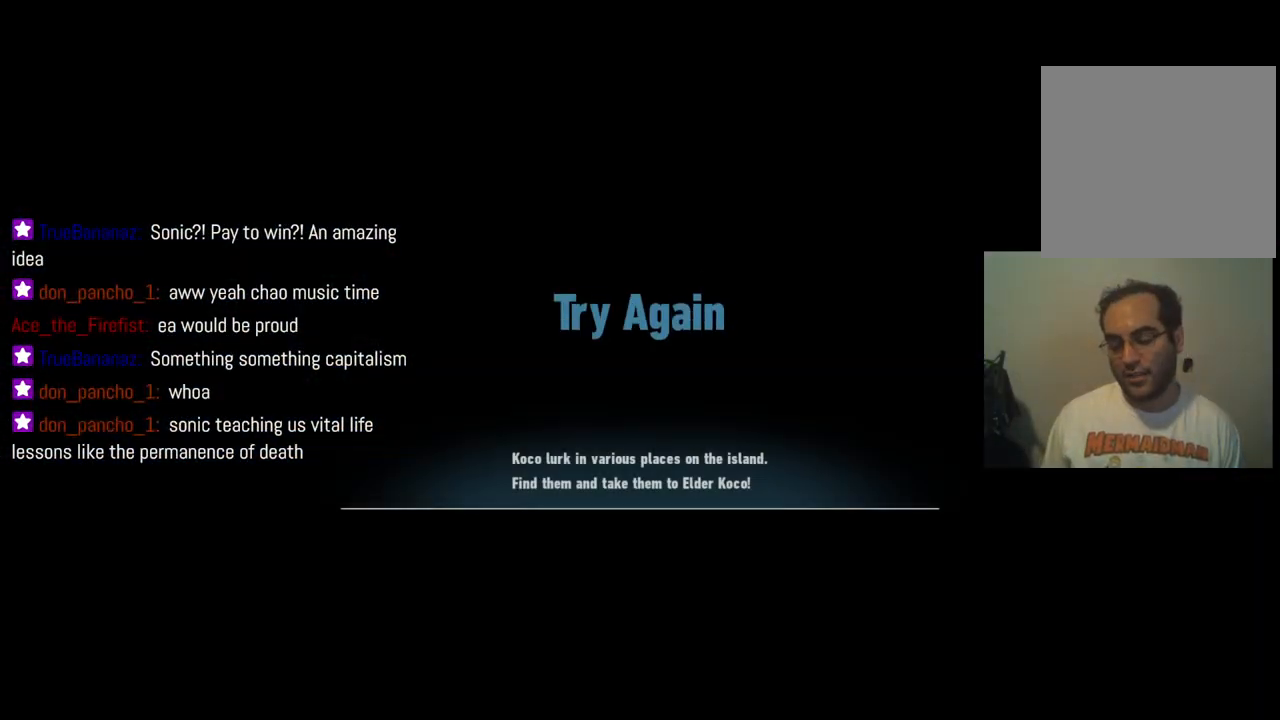
{"buttons": [], "left_stick": "center", "right_stick": "center", "events": []}
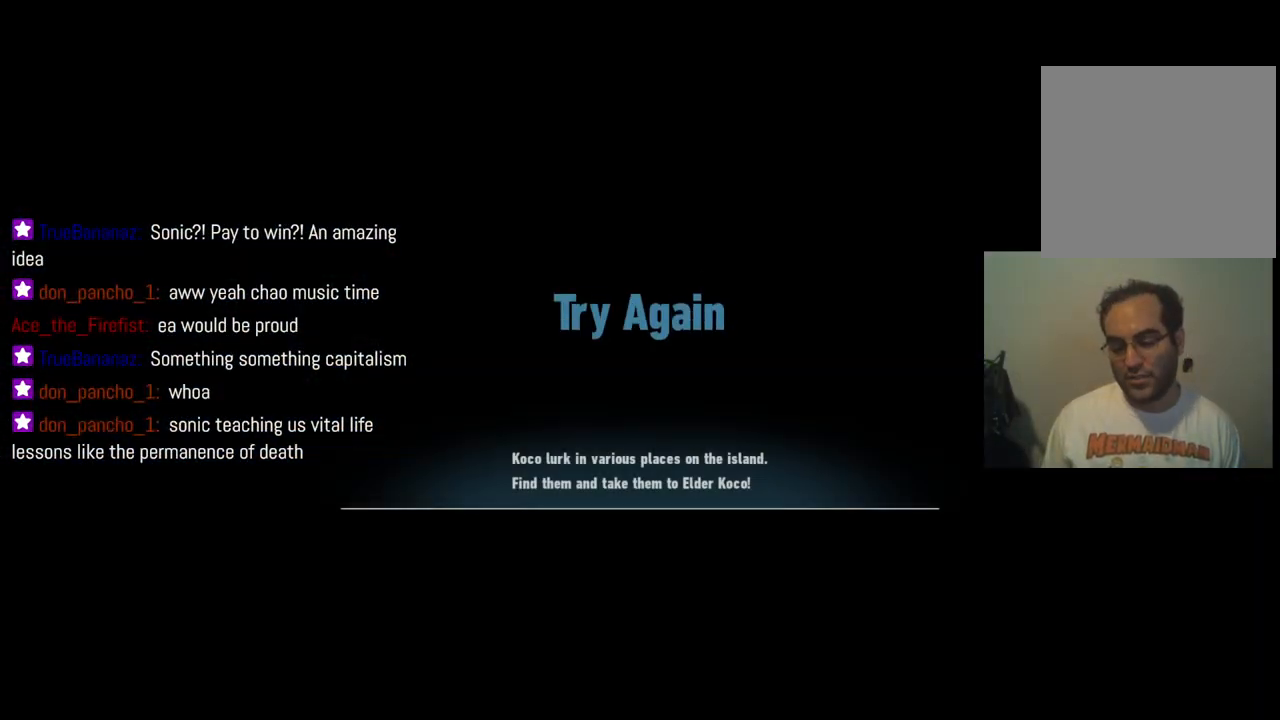
{"buttons": [], "left_stick": "center", "right_stick": "center", "events": []}
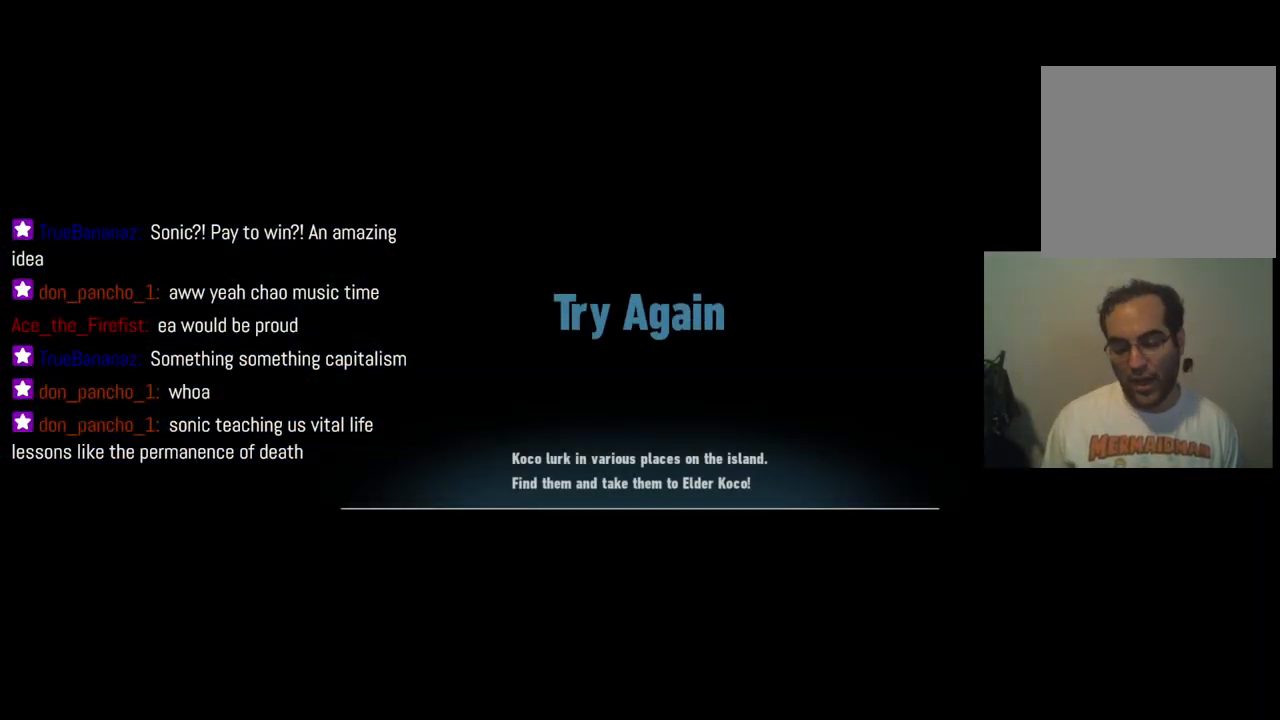
{"buttons": [], "left_stick": "center", "right_stick": "center", "events": []}
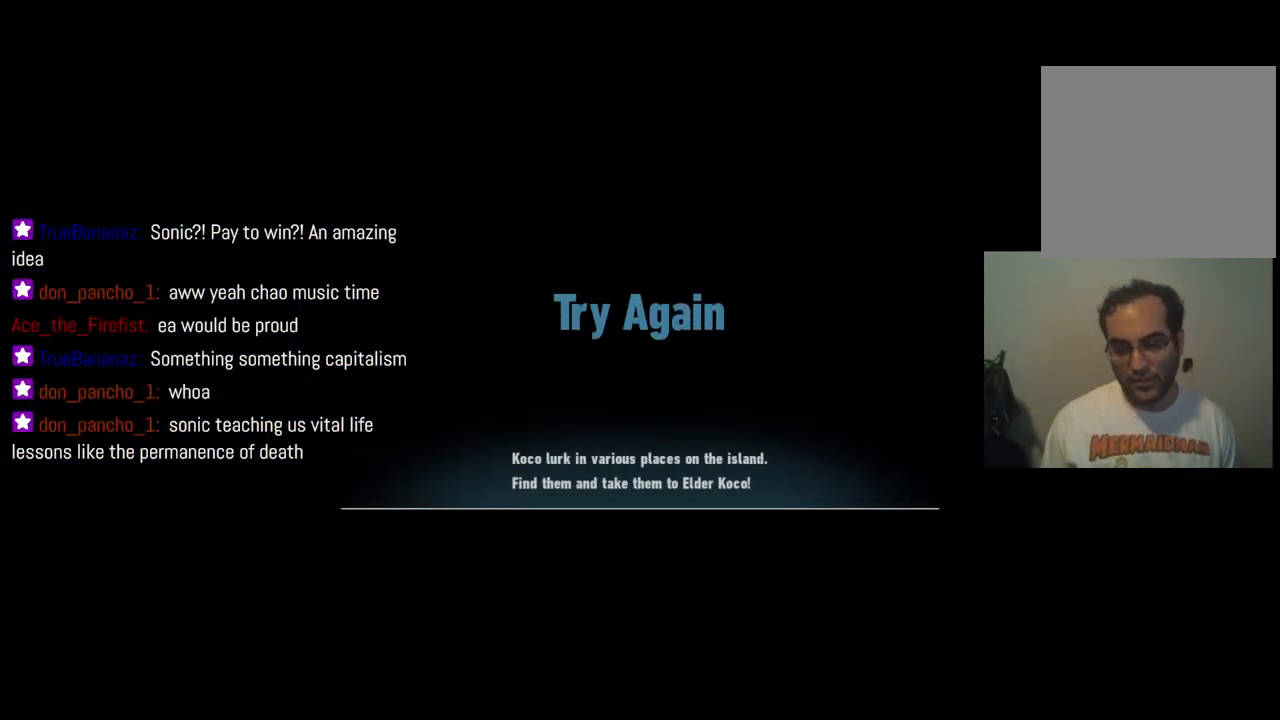
{"buttons": [], "left_stick": "center", "right_stick": "center", "events": [[133, "A", "down"], [283, "A", "up"]]}
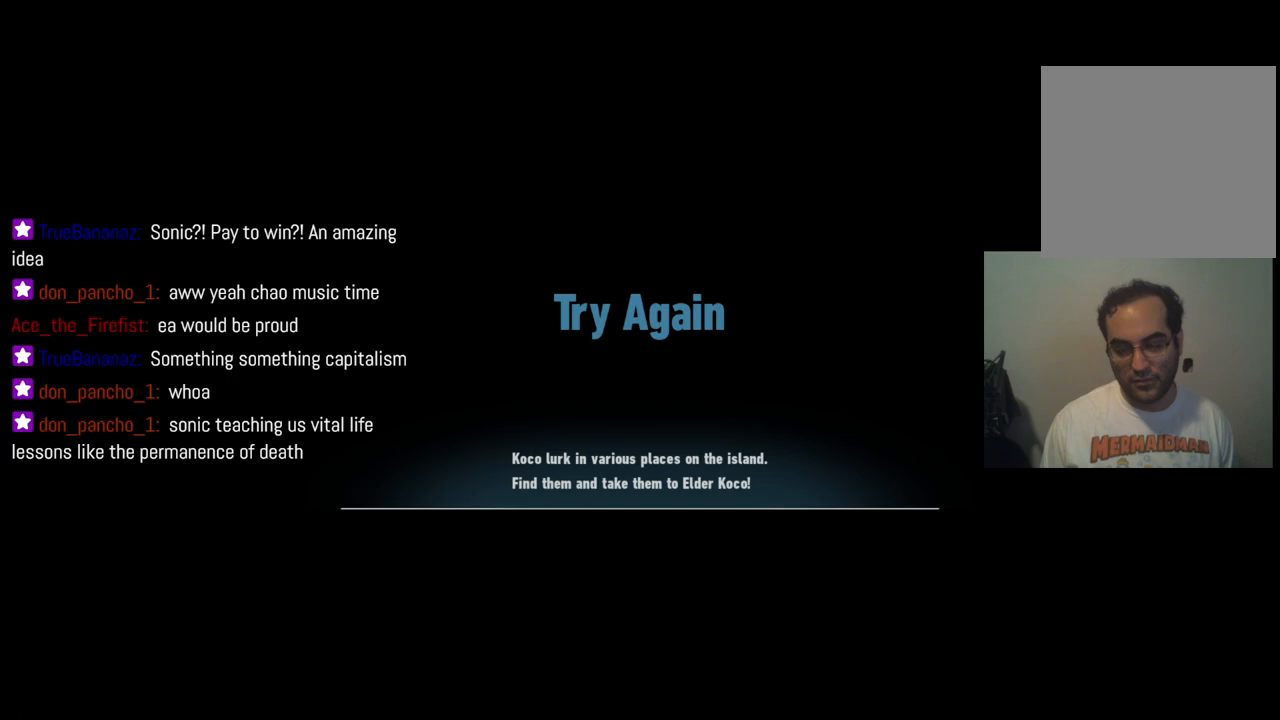
{"buttons": [], "left_stick": "center", "right_stick": "center", "events": []}
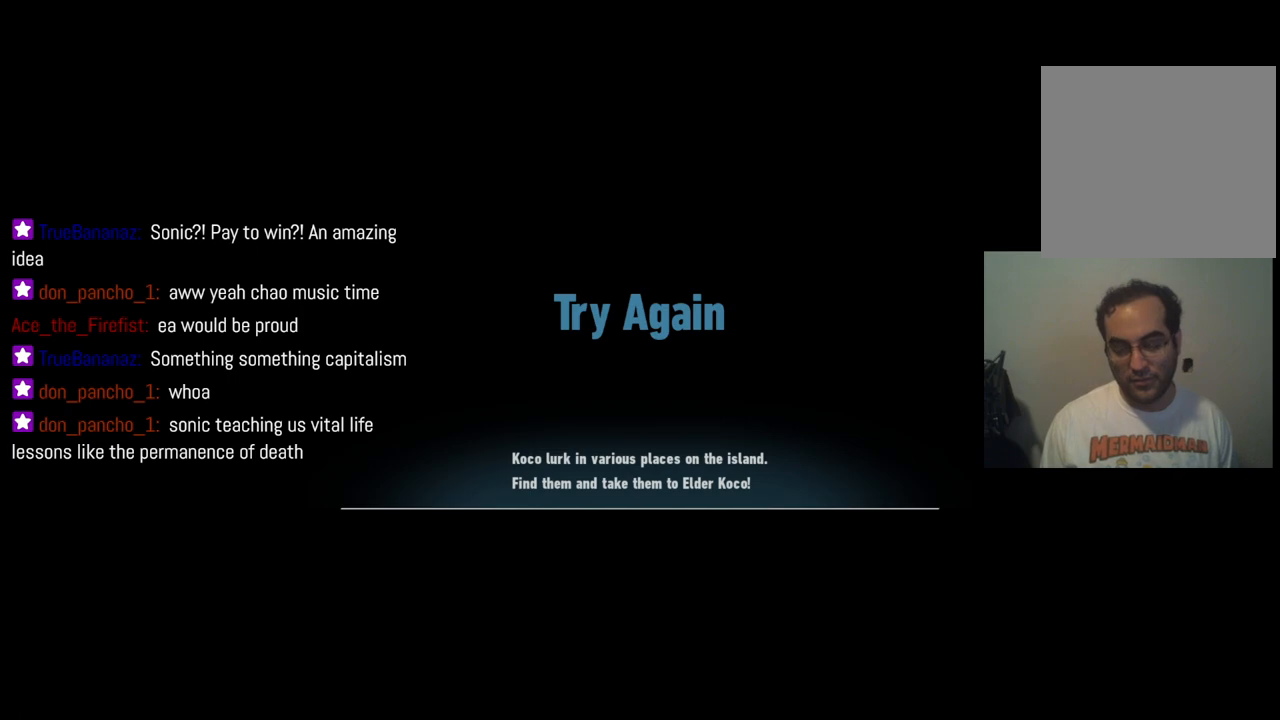
{"buttons": [], "left_stick": "center", "right_stick": "center", "events": []}
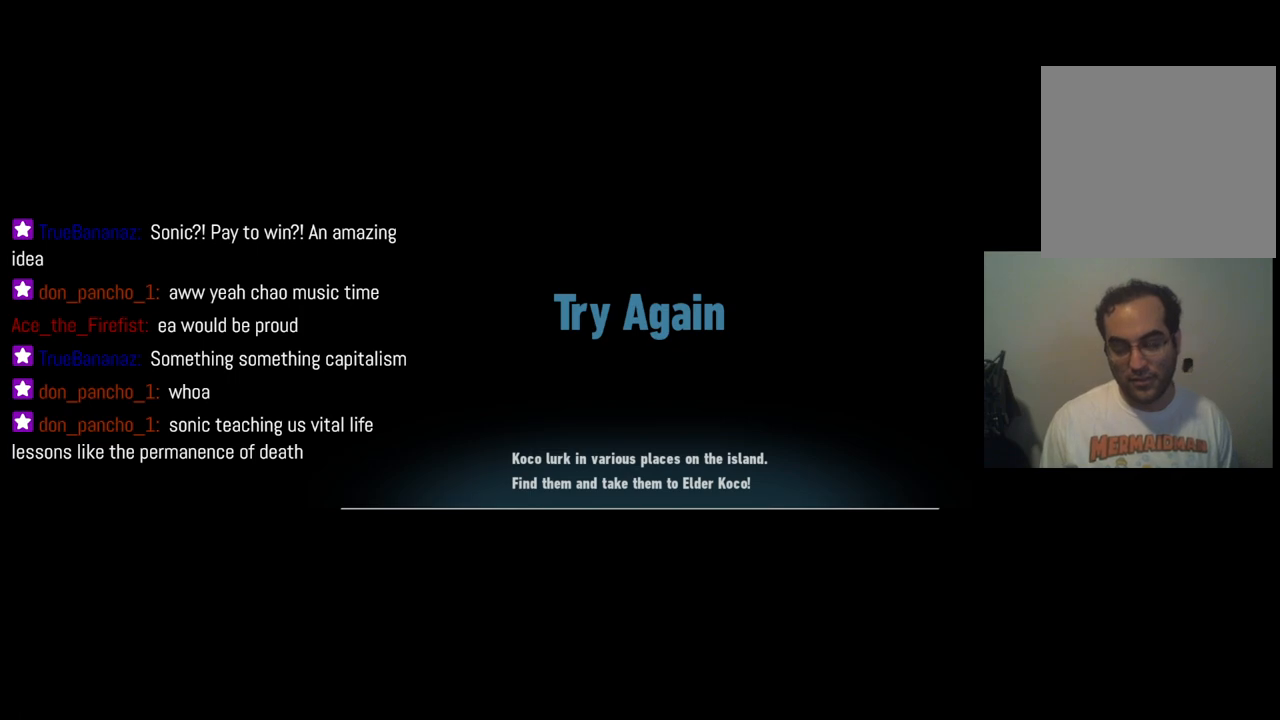
{"buttons": [], "left_stick": "center", "right_stick": "center", "events": []}
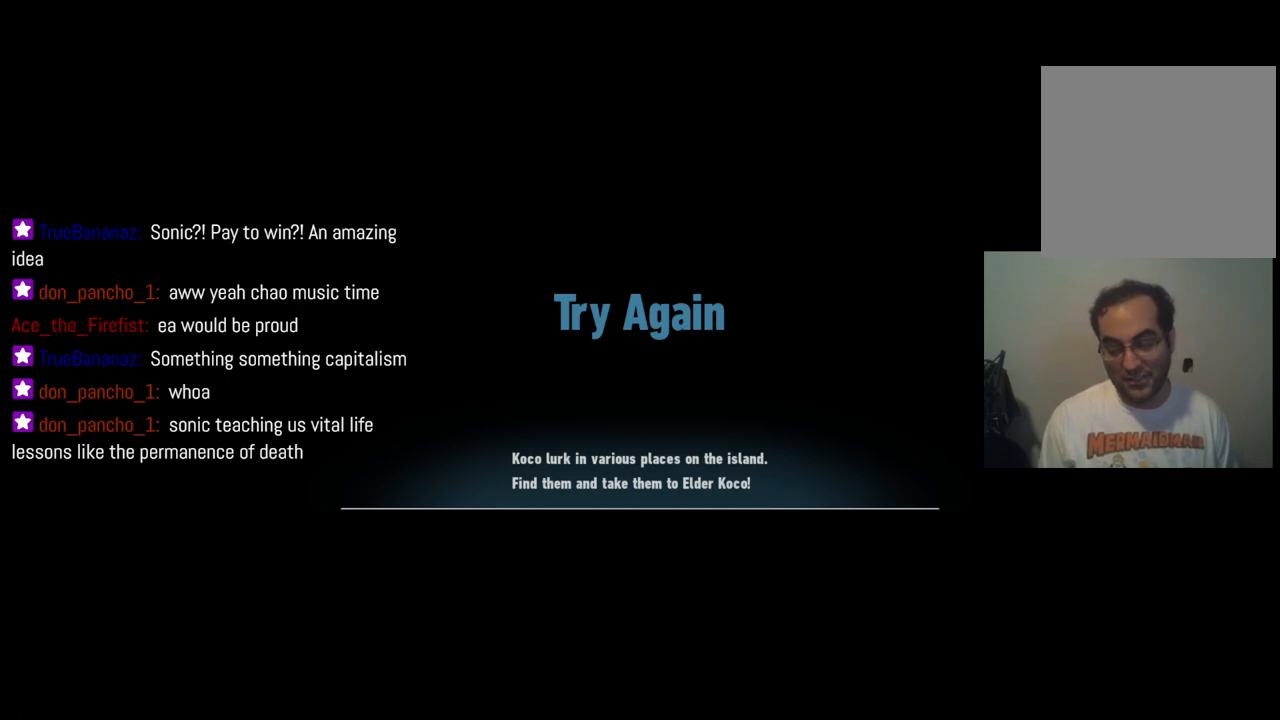
{"buttons": [], "left_stick": "center", "right_stick": "center", "events": []}
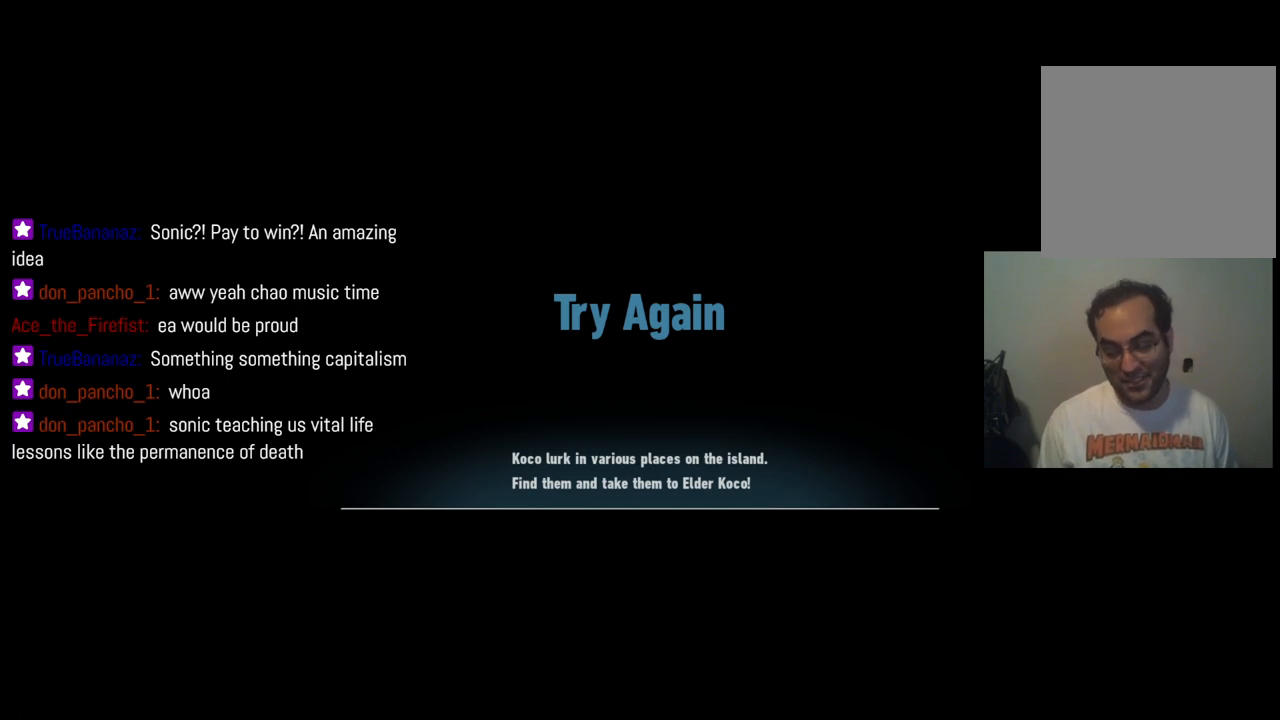
{"buttons": [], "left_stick": "center", "right_stick": "center", "events": []}
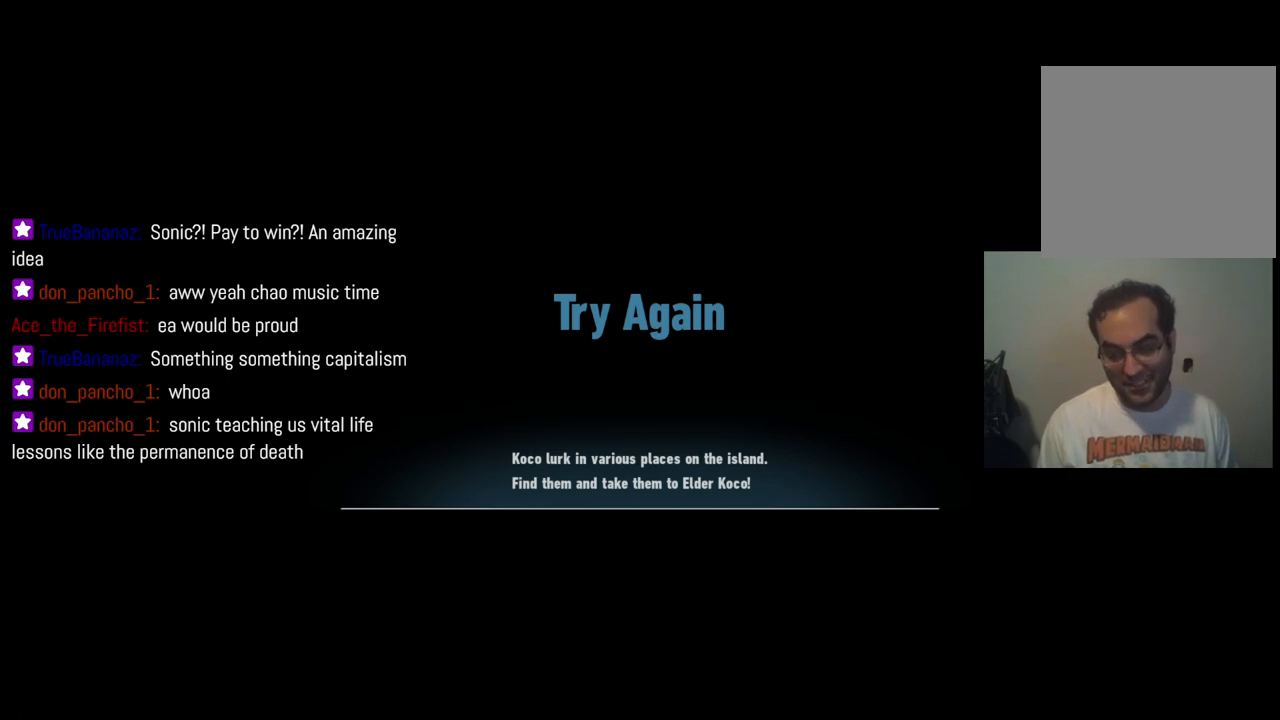
{"buttons": [], "left_stick": "center", "right_stick": "center", "events": []}
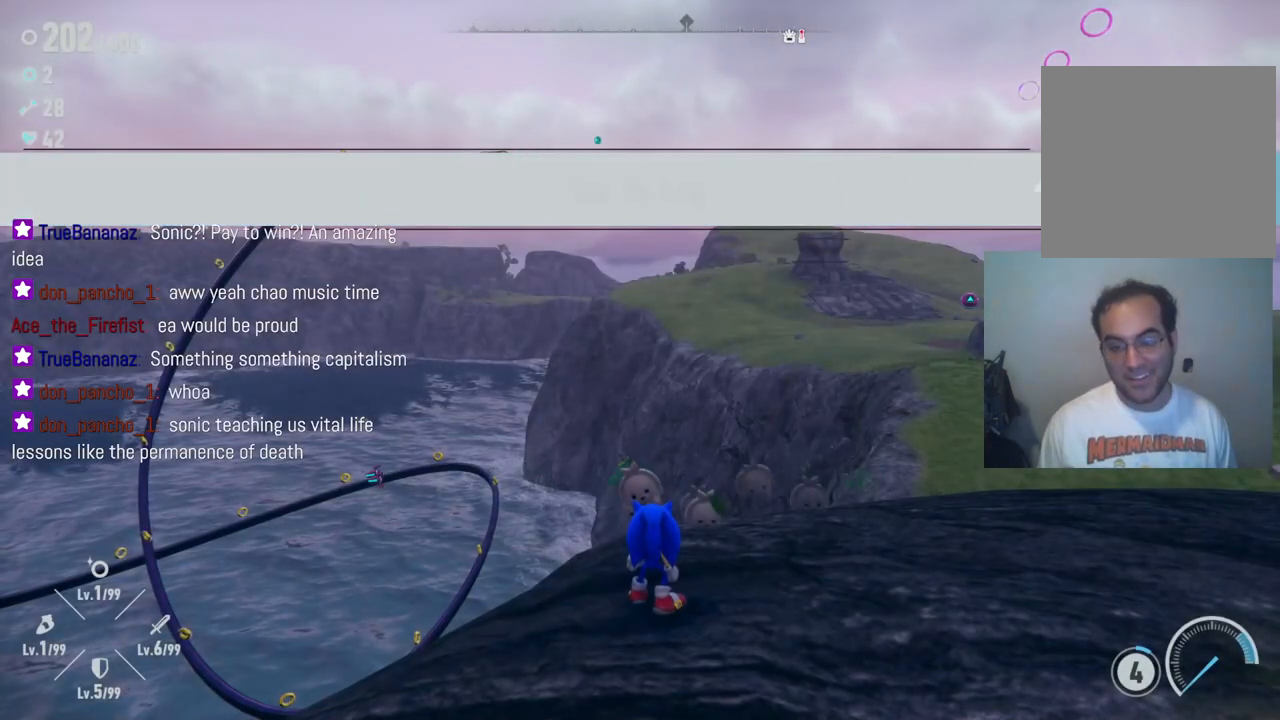
{"buttons": [], "left_stick": "center", "right_stick": "left", "events": [[183, "right_stick", "left"], [267, "left_stick", "down"], [400, "left_stick", "center"]]}
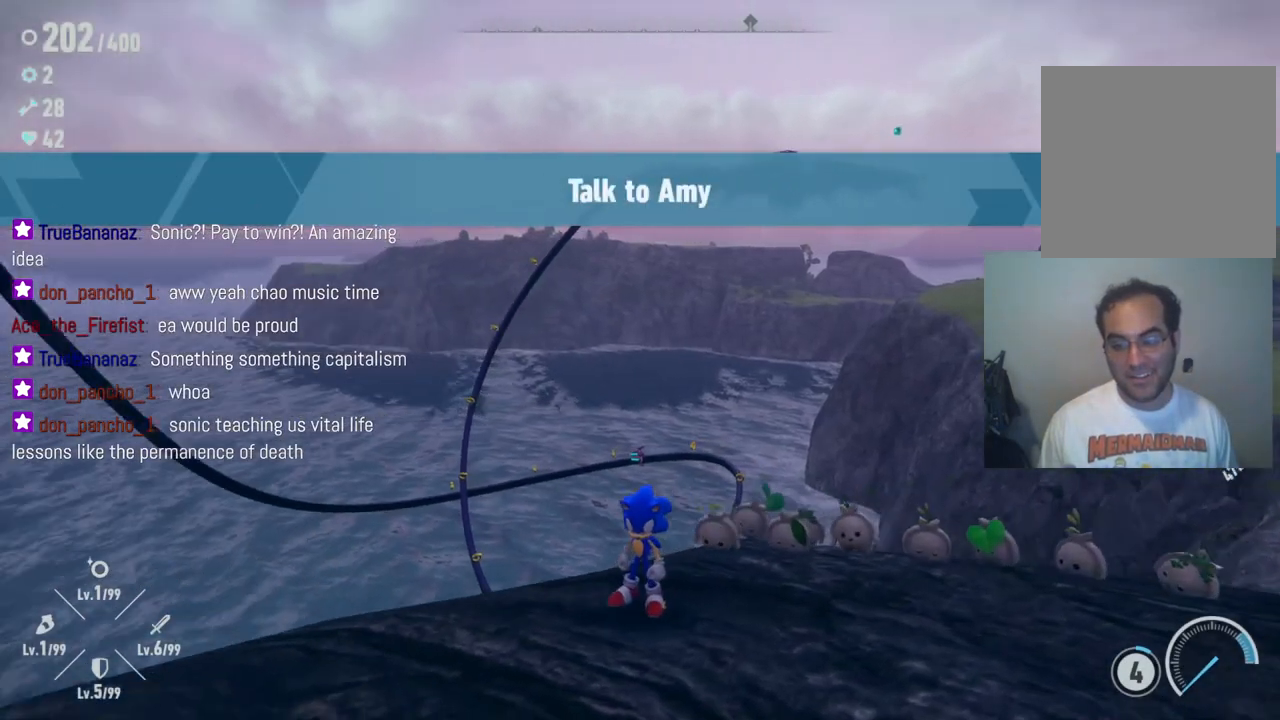
{"buttons": [], "left_stick": "up-right", "right_stick": "center", "events": [[50, "left_stick", "right"], [117, "right_stick", "center"], [200, "left_stick", "down-right"], [450, "left_stick", "up-right"]]}
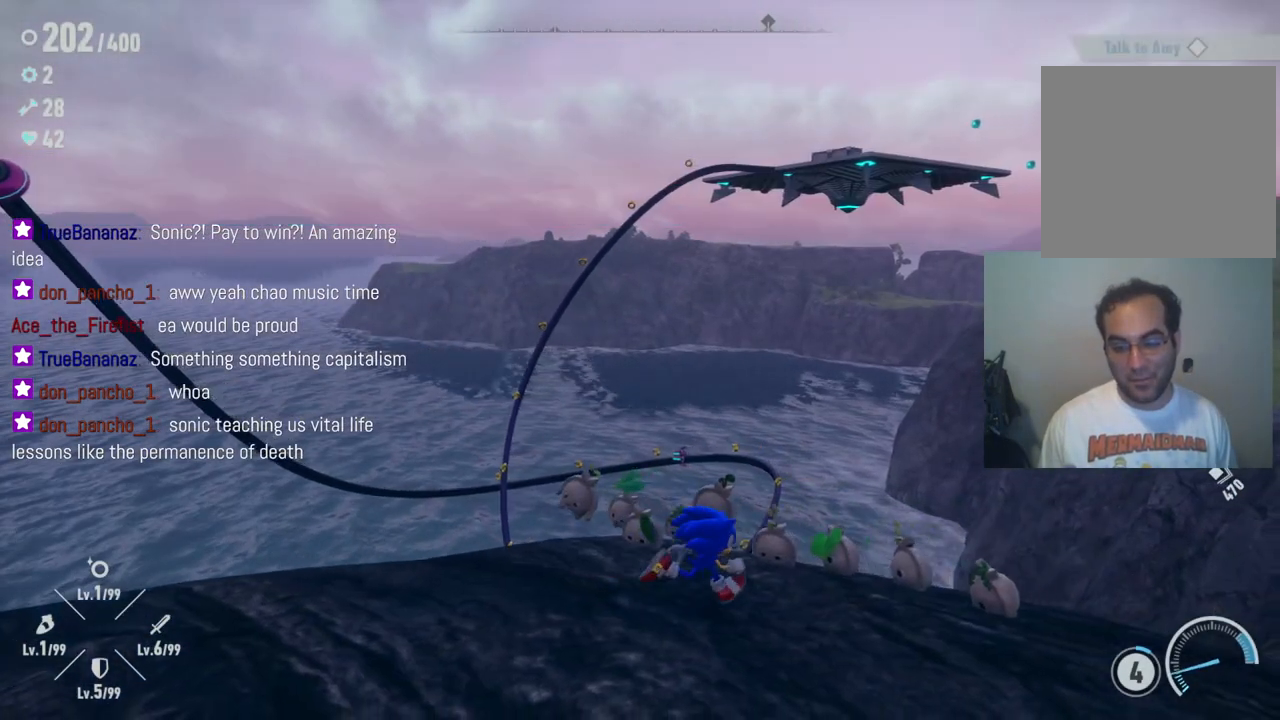
{"buttons": ["A"], "left_stick": "up", "right_stick": "center", "events": [[100, "left_stick", "up"], [333, "A", "down"]]}
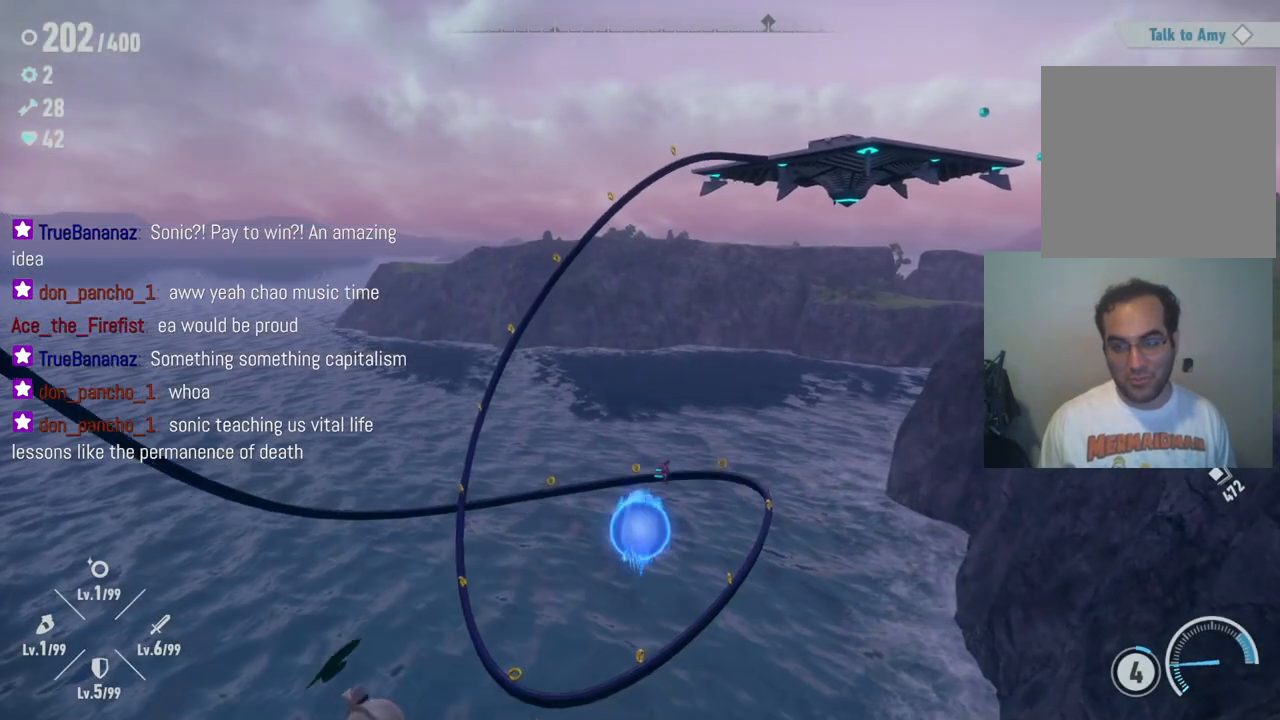
{"buttons": ["A"], "left_stick": "up", "right_stick": "center", "events": []}
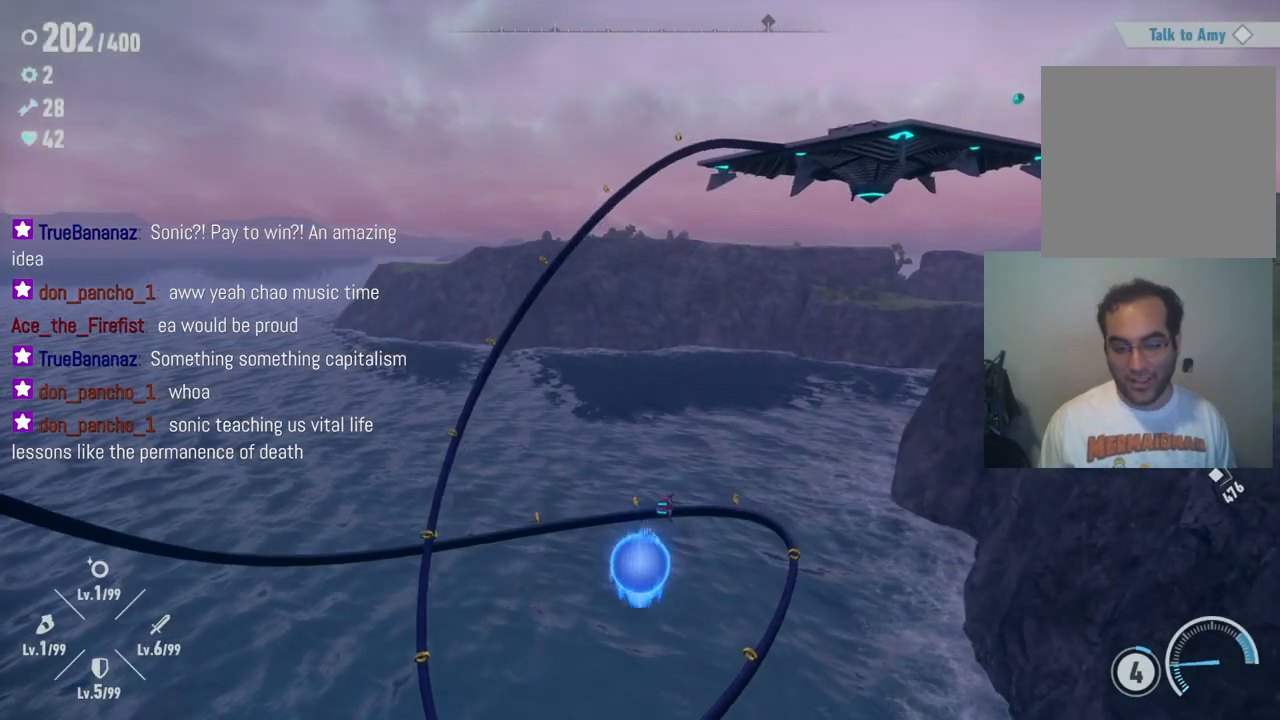
{"buttons": ["A"], "left_stick": "up", "right_stick": "center", "events": []}
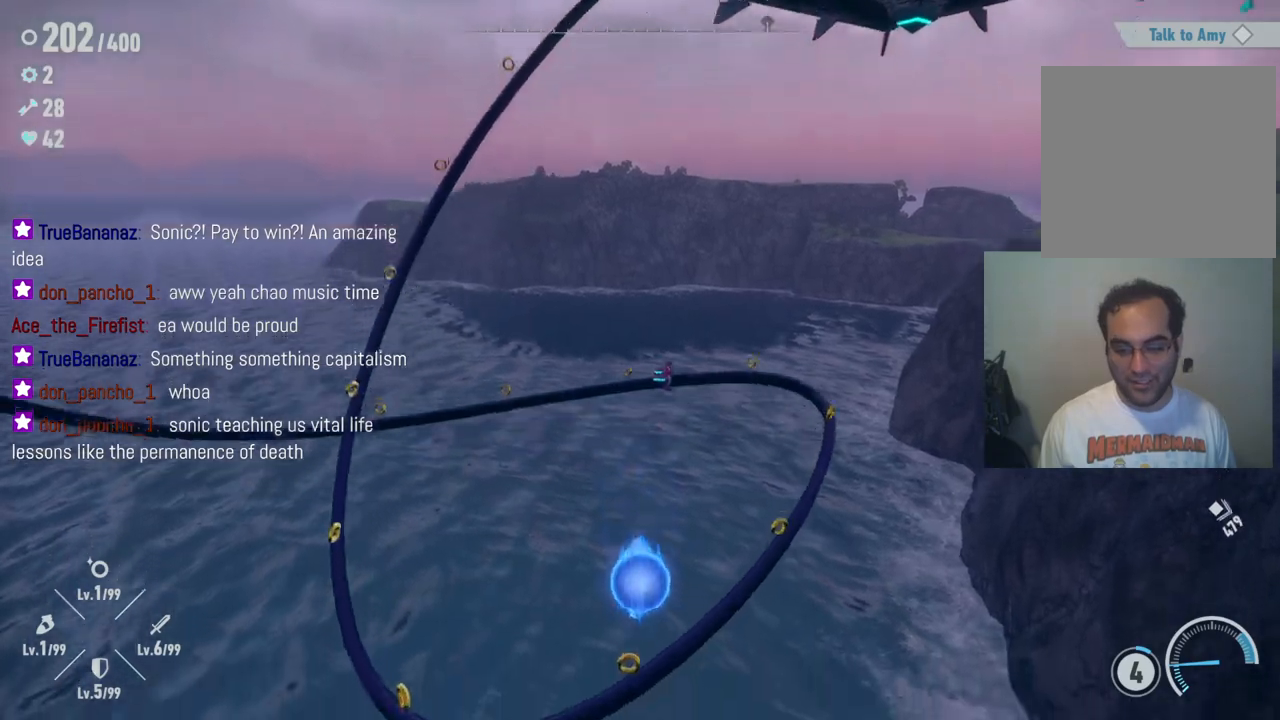
{"buttons": ["A"], "left_stick": "up", "right_stick": "center", "events": [[67, "A", "up"], [333, "A", "down"]]}